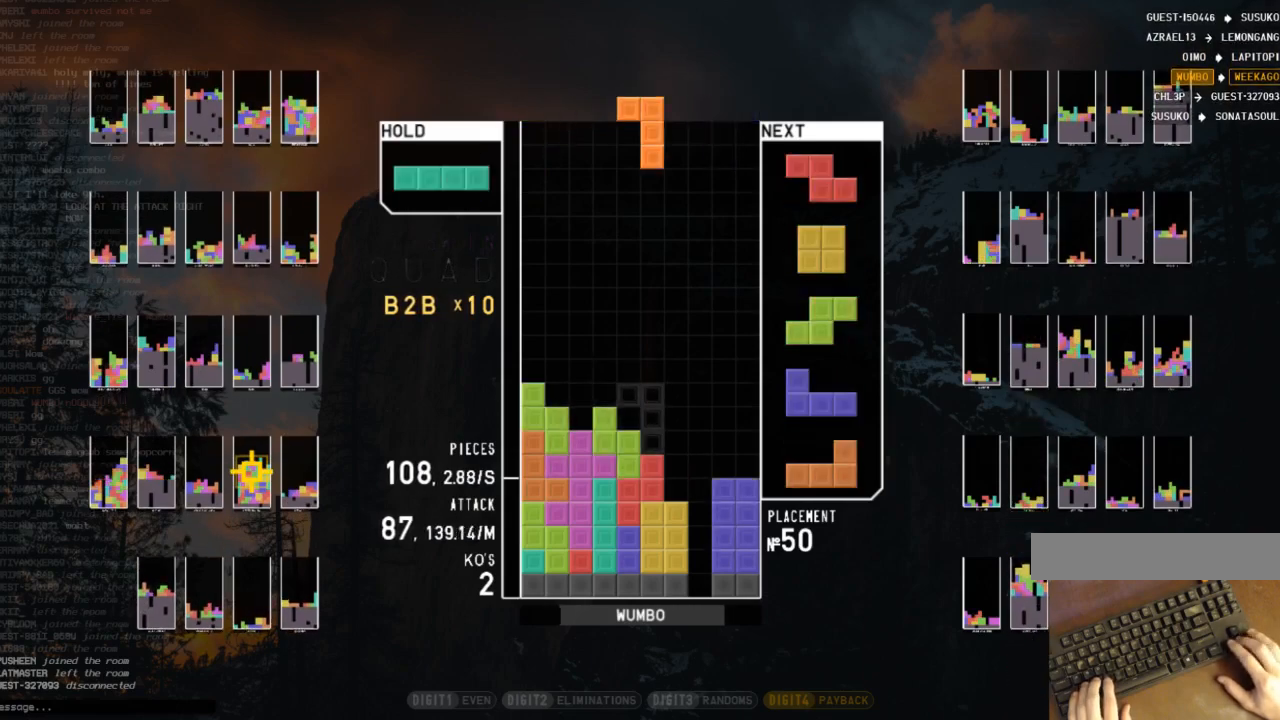
Gameplay with keyboard; each line is a JSON object with the keys held at the frame after it. "events" lists presses ("down") and releases ("up") of "c", "down", "left", "right", "shift", "up", "x" and "z" between this image and that frame as [ms after this image, input, new state], when the widget could be followed in between. No other keys are recorded. Mouse input is not recorded.
{"keys": ["z"], "events": [[67, "right", "up"], [100, "z", "up"], [200, "right", "down"], [267, "down", "down"], [267, "right", "up"], [333, "down", "up"], [433, "left", "down"], [433, "z", "down"], [500, "left", "up"]]}
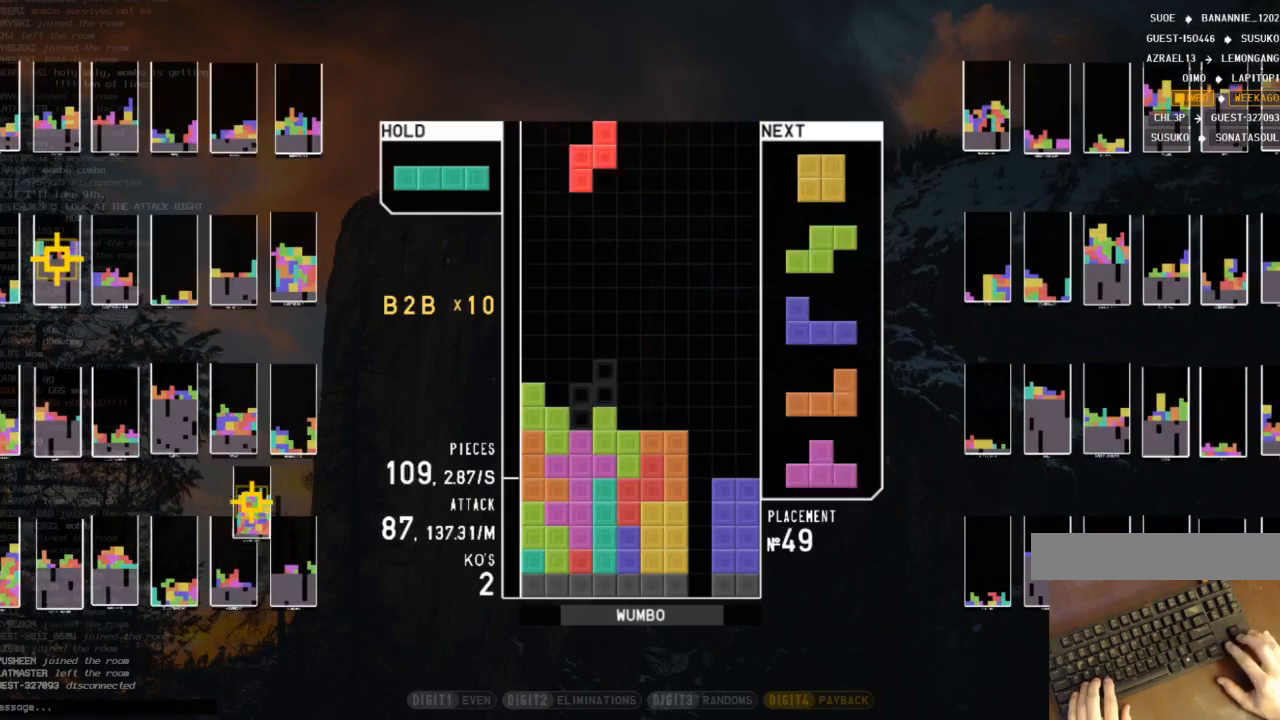
{"keys": ["z"], "events": [[33, "z", "up"], [67, "down", "down"], [133, "right", "down"], [167, "down", "up"], [267, "right", "up"], [300, "down", "down"], [367, "left", "down"], [400, "down", "up"], [467, "z", "down"], [500, "left", "up"]]}
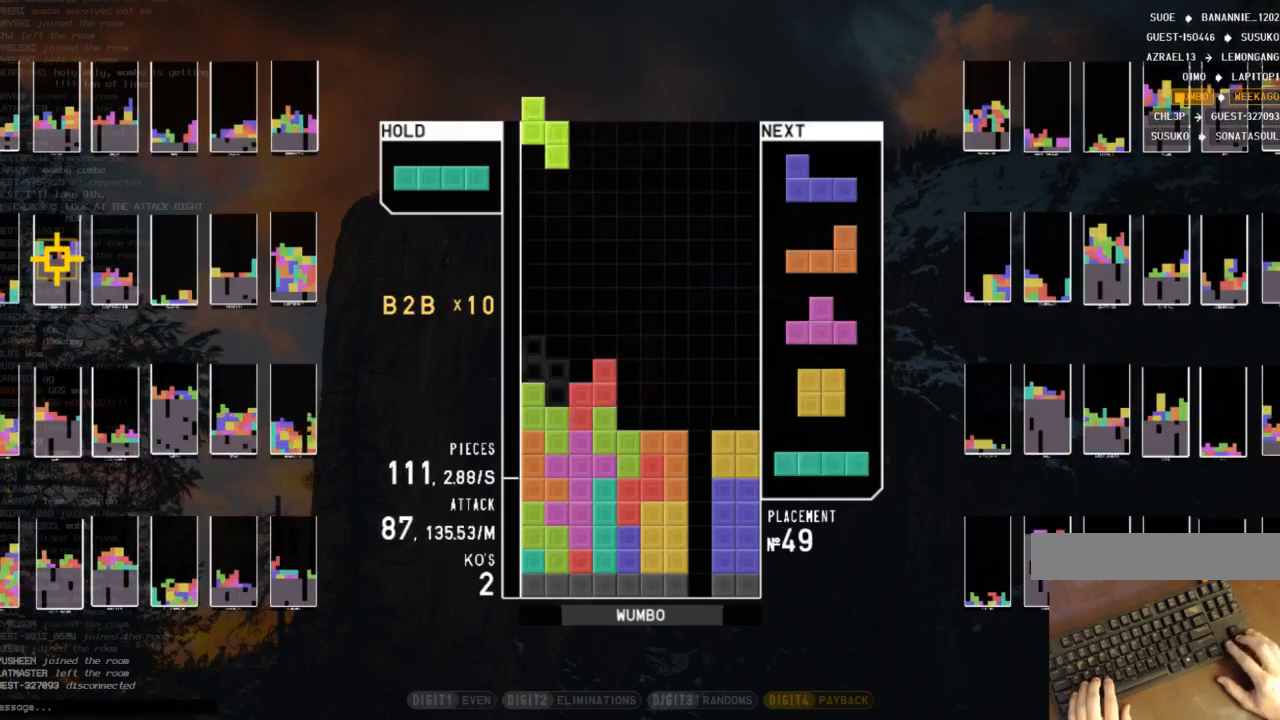
{"keys": ["right", "x"], "events": [[33, "down", "down"], [33, "z", "up"], [200, "down", "up"], [200, "right", "down"], [233, "z", "down"], [367, "right", "up"], [367, "z", "up"], [433, "down", "down"], [467, "down", "up"], [467, "x", "down"], [500, "right", "down"]]}
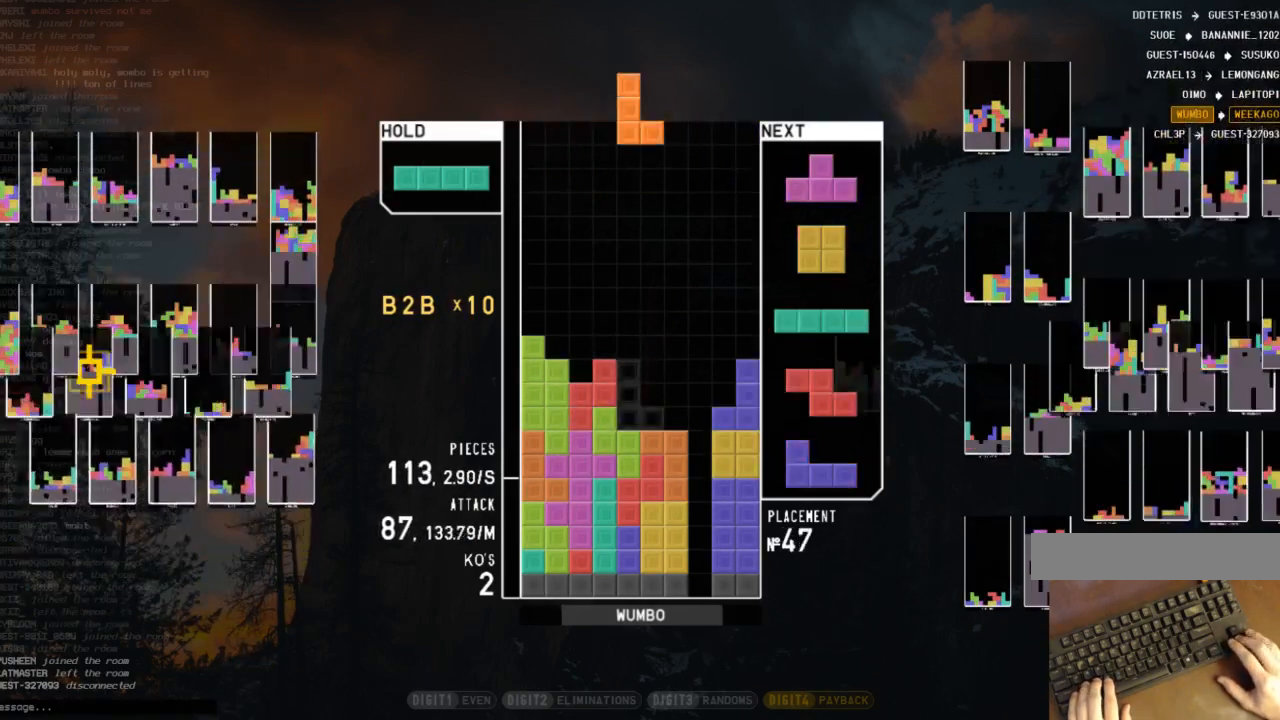
{"keys": ["c", "left"], "events": [[67, "down", "down"], [100, "right", "up"], [100, "x", "up"], [167, "c", "down"], [200, "down", "up"], [233, "z", "down"], [300, "c", "up"], [333, "down", "down"], [333, "z", "up"], [433, "down", "up"], [433, "left", "down"], [500, "c", "down"]]}
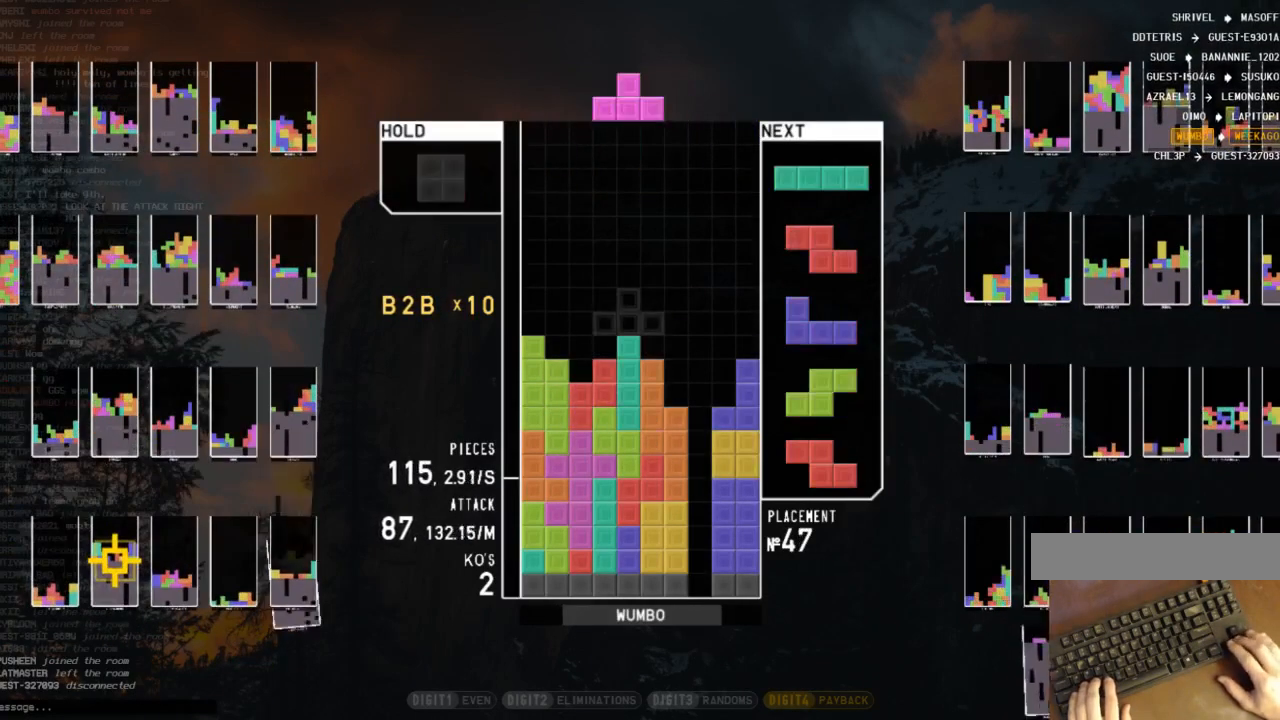
{"keys": ["right"], "events": [[33, "shift", "down"], [67, "c", "up"], [67, "left", "up"], [67, "right", "down"], [133, "down", "down"], [167, "right", "up"], [167, "shift", "up"], [233, "left", "down"], [267, "c", "down"], [267, "down", "up"], [367, "c", "up"], [367, "down", "down"], [367, "left", "up"], [467, "right", "down"], [500, "down", "up"]]}
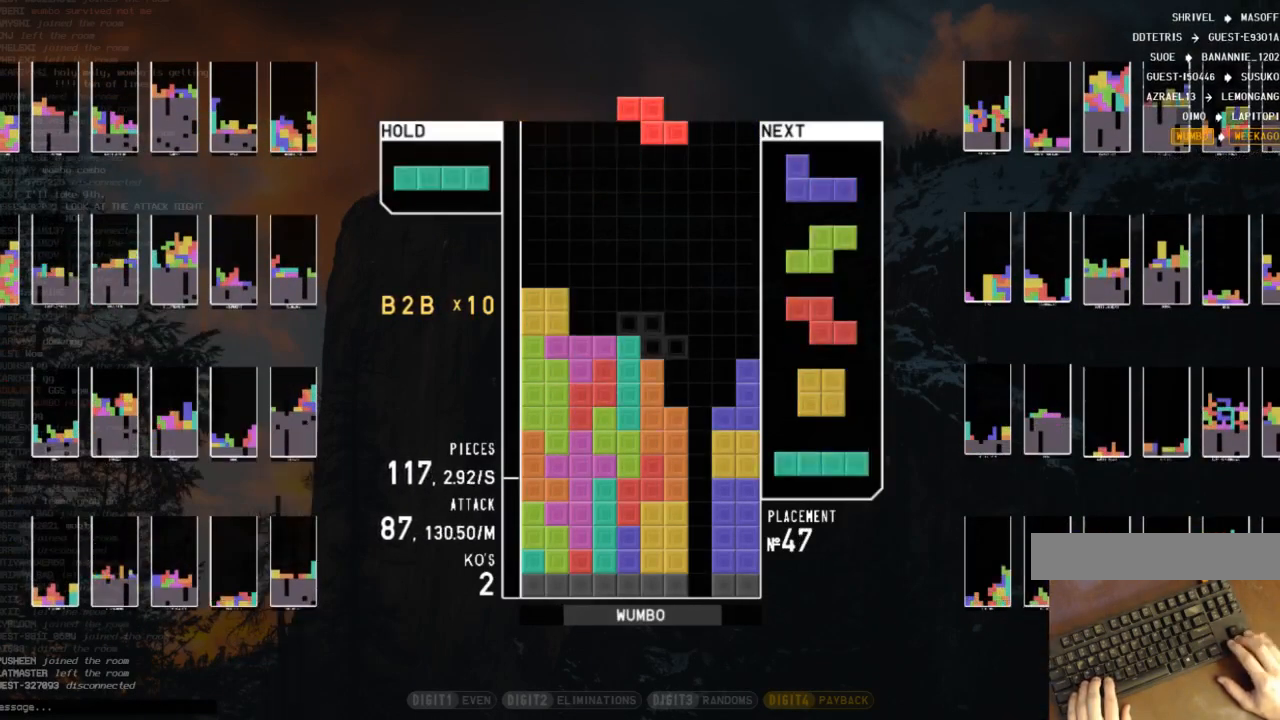
{"keys": ["c", "right"], "events": [[33, "x", "down"], [100, "right", "up"], [133, "down", "down"], [133, "x", "up"], [233, "down", "up"], [333, "left", "down"], [367, "down", "down"], [433, "left", "up"], [467, "right", "down"], [500, "c", "down"], [500, "down", "up"]]}
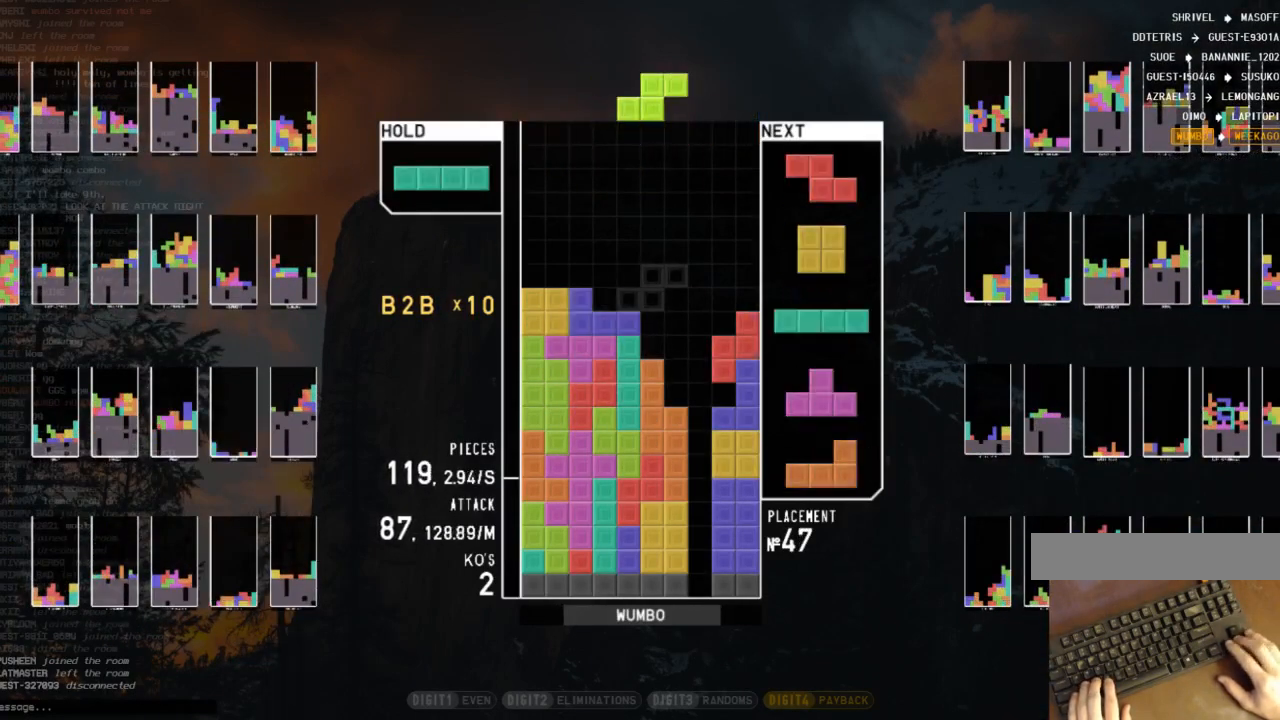
{"keys": [], "events": [[100, "c", "up"], [167, "right", "up"], [200, "z", "down"], [300, "z", "up"], [400, "down", "down"], [433, "down", "up"]]}
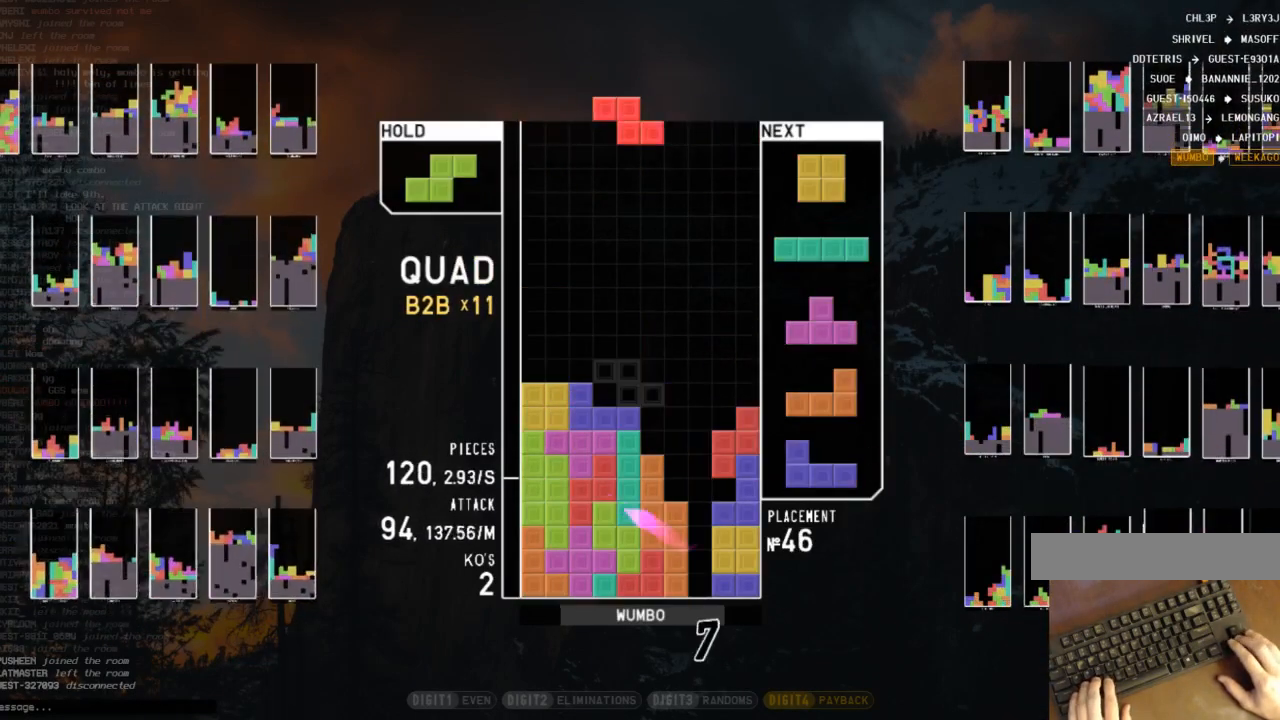
{"keys": [], "events": [[33, "left", "down"], [67, "down", "down"], [167, "down", "up"], [267, "left", "up"], [300, "down", "down"], [367, "right", "down"], [400, "down", "up"], [500, "right", "up"]]}
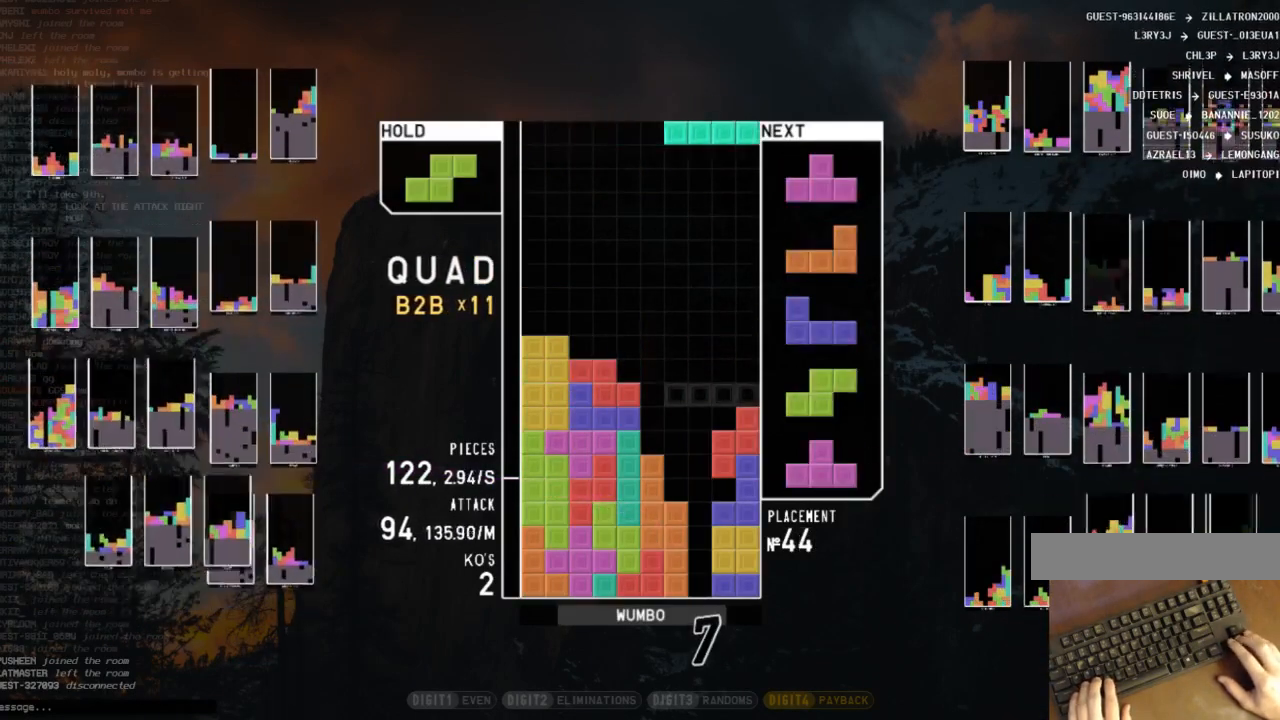
{"keys": ["left"], "events": [[100, "z", "down"], [200, "z", "up"], [267, "left", "down"], [367, "z", "down"], [467, "z", "up"]]}
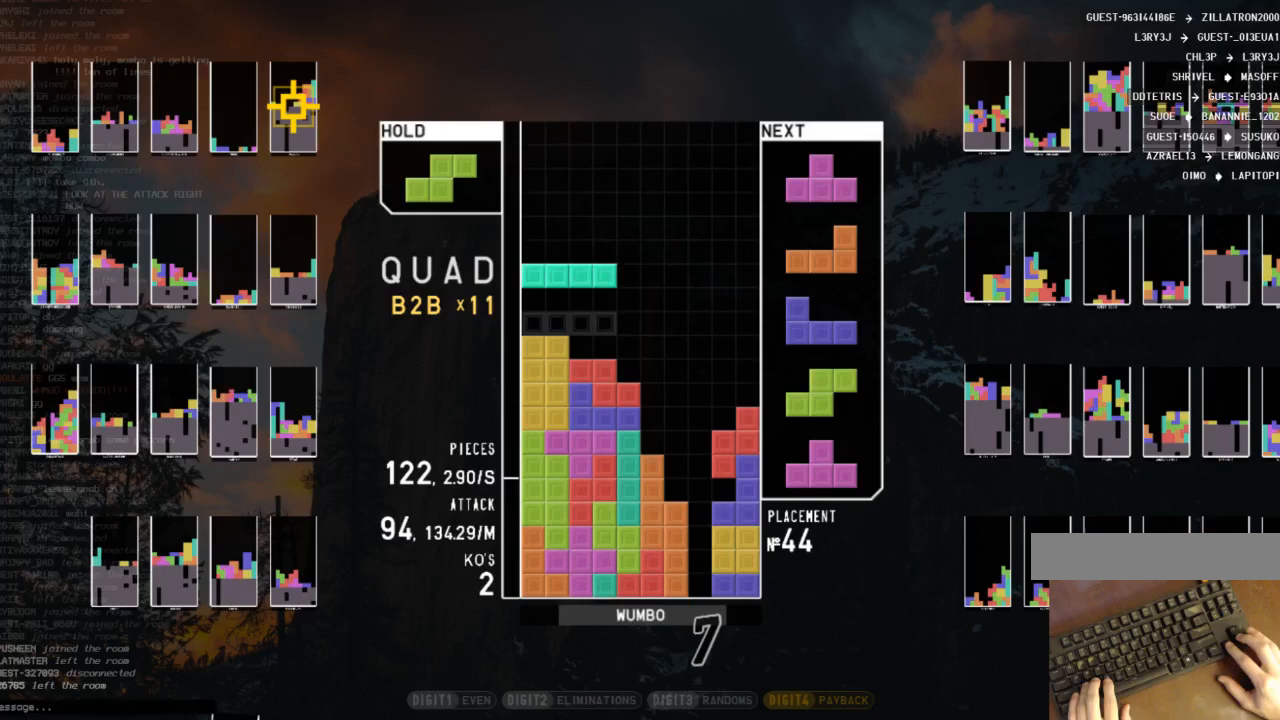
{"keys": ["left", "up", "z"], "events": [[67, "z", "down"], [167, "left", "up"], [200, "down", "down"], [200, "z", "up"], [267, "down", "up"], [267, "right", "down"], [433, "left", "down"], [433, "right", "up"], [500, "up", "down"], [500, "z", "down"]]}
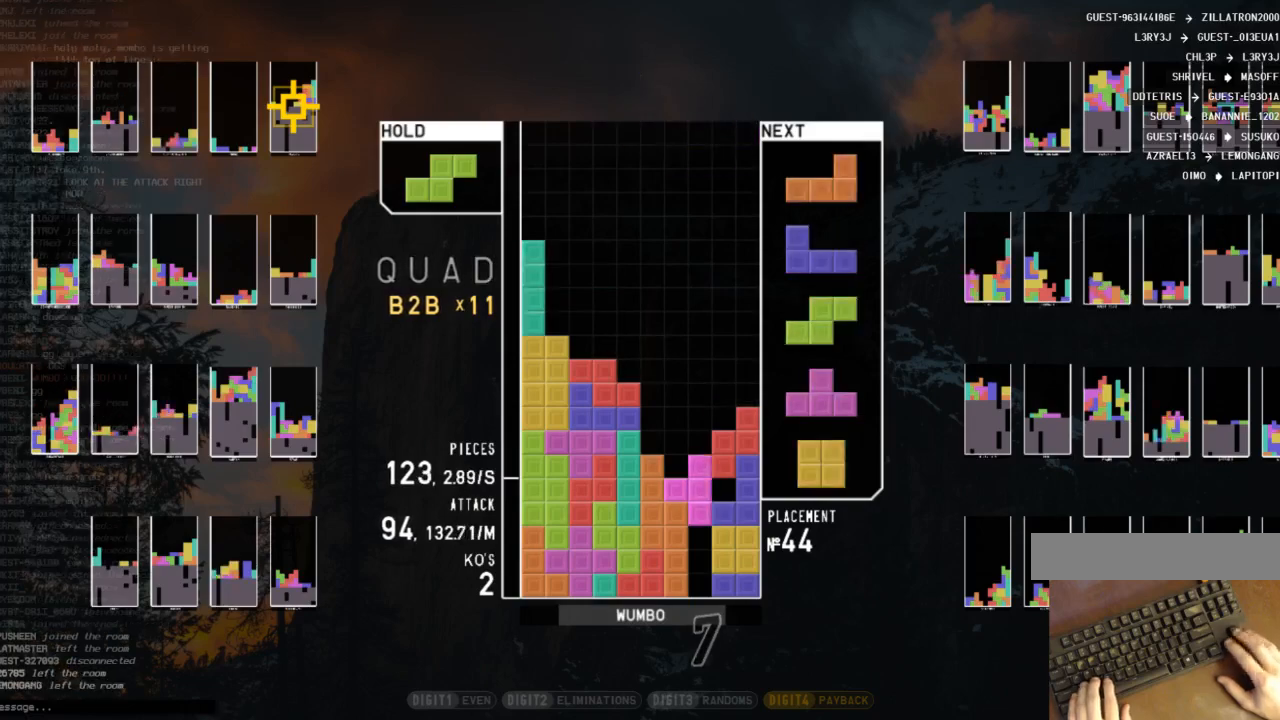
{"keys": [], "events": [[33, "left", "up"], [33, "z", "up"], [133, "up", "up"], [133, "z", "down"], [233, "down", "down"], [233, "z", "up"], [267, "c", "down"], [300, "down", "up"], [367, "right", "down"], [367, "x", "down"], [400, "c", "up"], [400, "down", "down"], [467, "right", "up"], [467, "x", "up"], [500, "down", "up"]]}
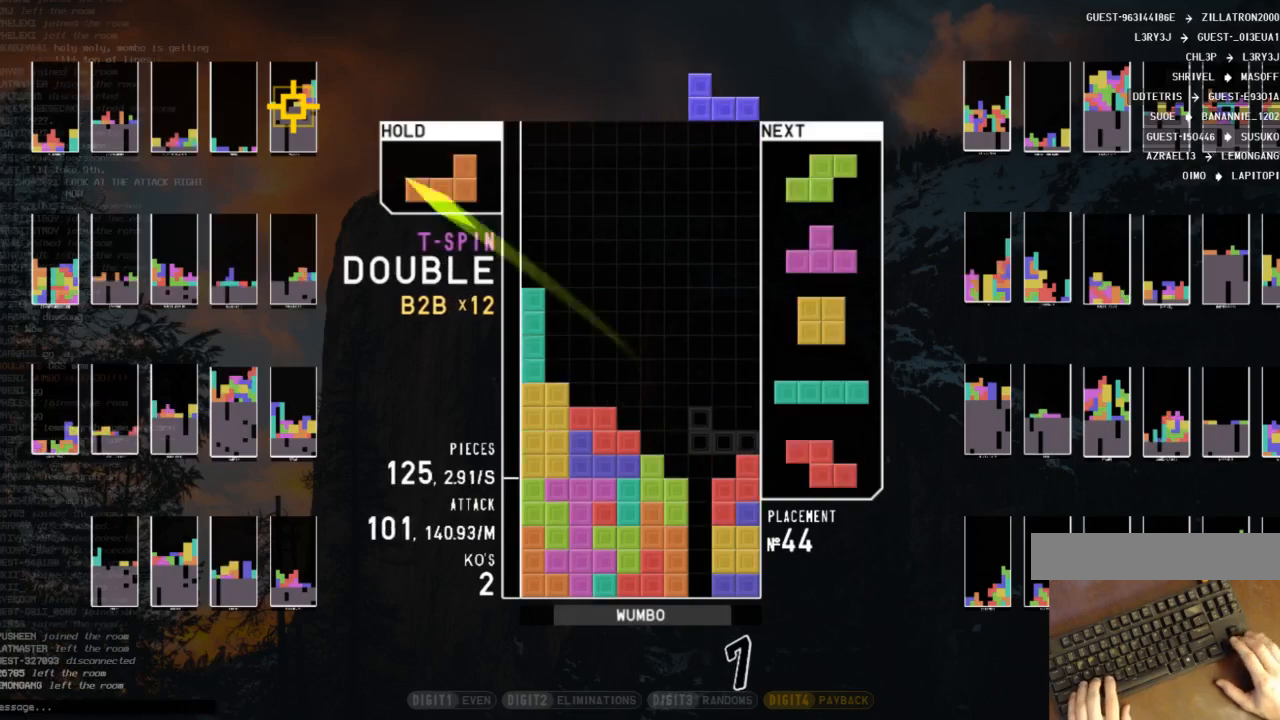
{"keys": [], "events": [[333, "right", "down"], [333, "z", "down"], [467, "right", "up"], [467, "z", "up"]]}
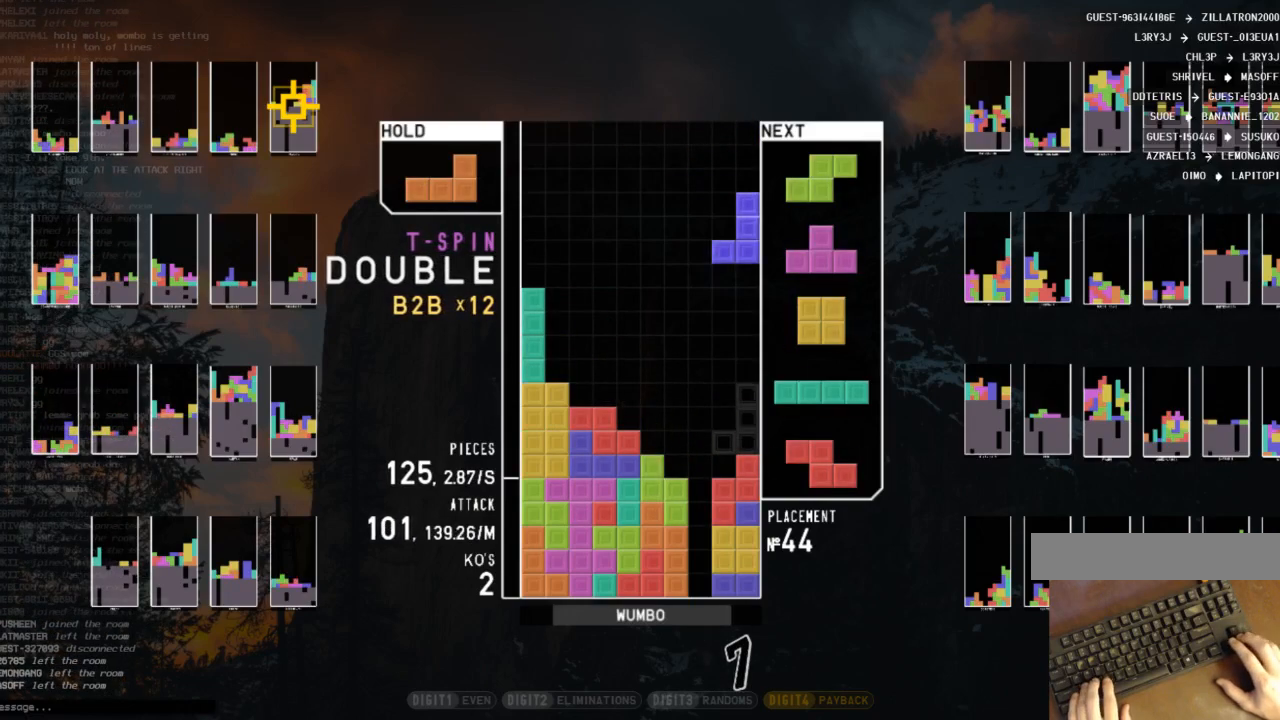
{"keys": ["left"], "events": [[67, "down", "down"], [167, "down", "up"], [333, "left", "down"]]}
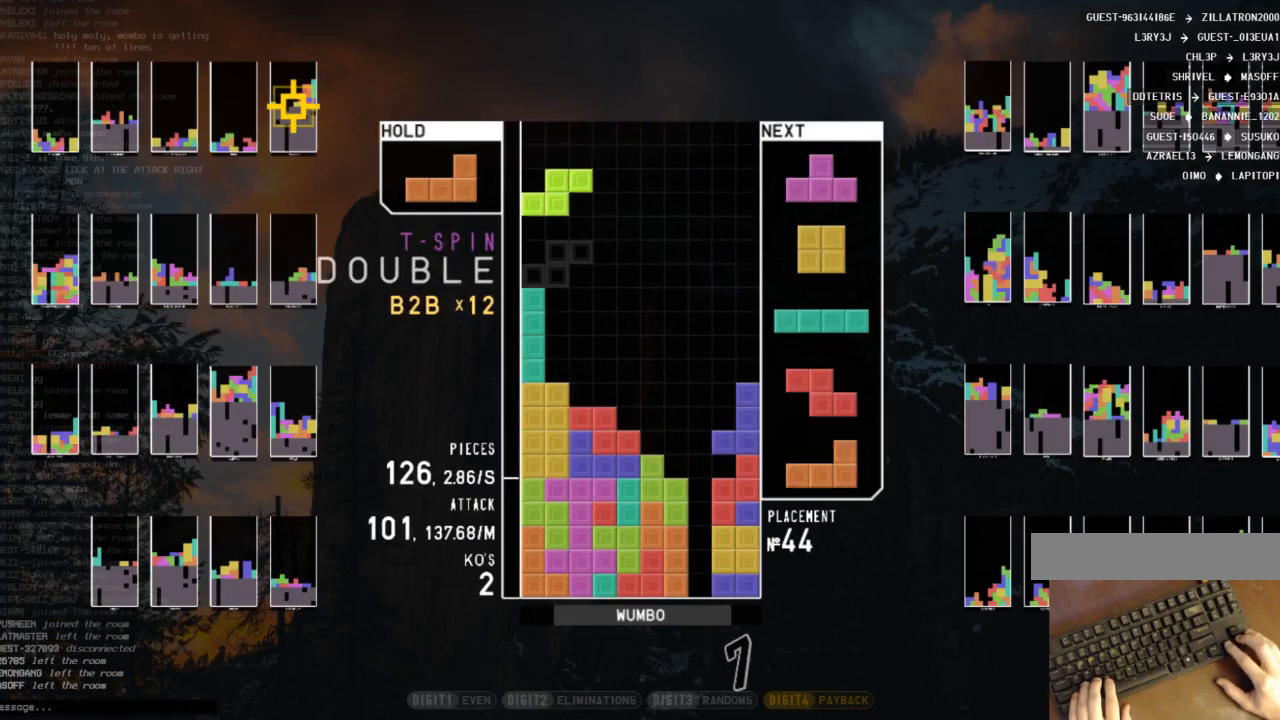
{"keys": ["left", "up", "z"], "events": [[33, "left", "up"], [133, "x", "down"], [233, "down", "down"], [267, "right", "down"], [267, "x", "up"], [300, "down", "up"], [467, "left", "down"], [467, "right", "up"], [500, "up", "down"], [500, "z", "down"]]}
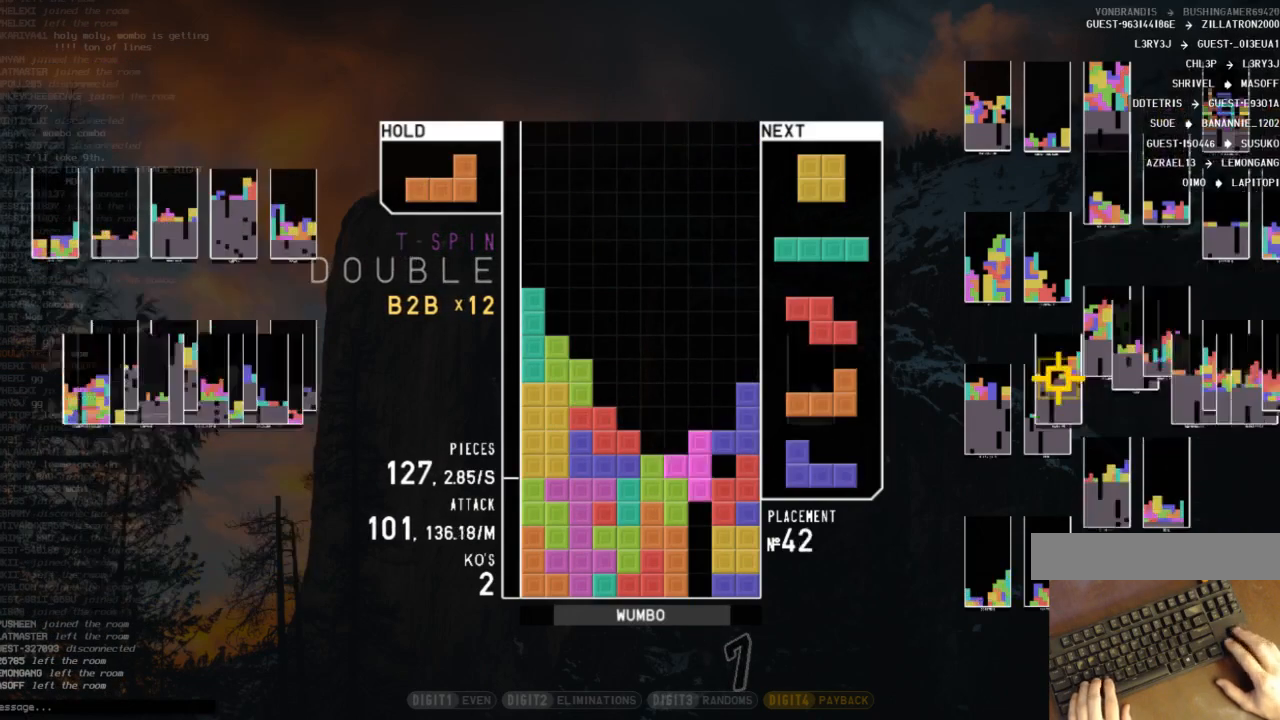
{"keys": ["down"], "events": [[33, "left", "up"], [33, "z", "up"], [133, "up", "up"], [133, "z", "down"], [233, "down", "down"], [267, "z", "up"], [333, "down", "up"], [367, "c", "down"], [433, "z", "down"], [467, "c", "up"], [467, "left", "down"], [500, "down", "down"], [500, "left", "up"], [500, "z", "up"]]}
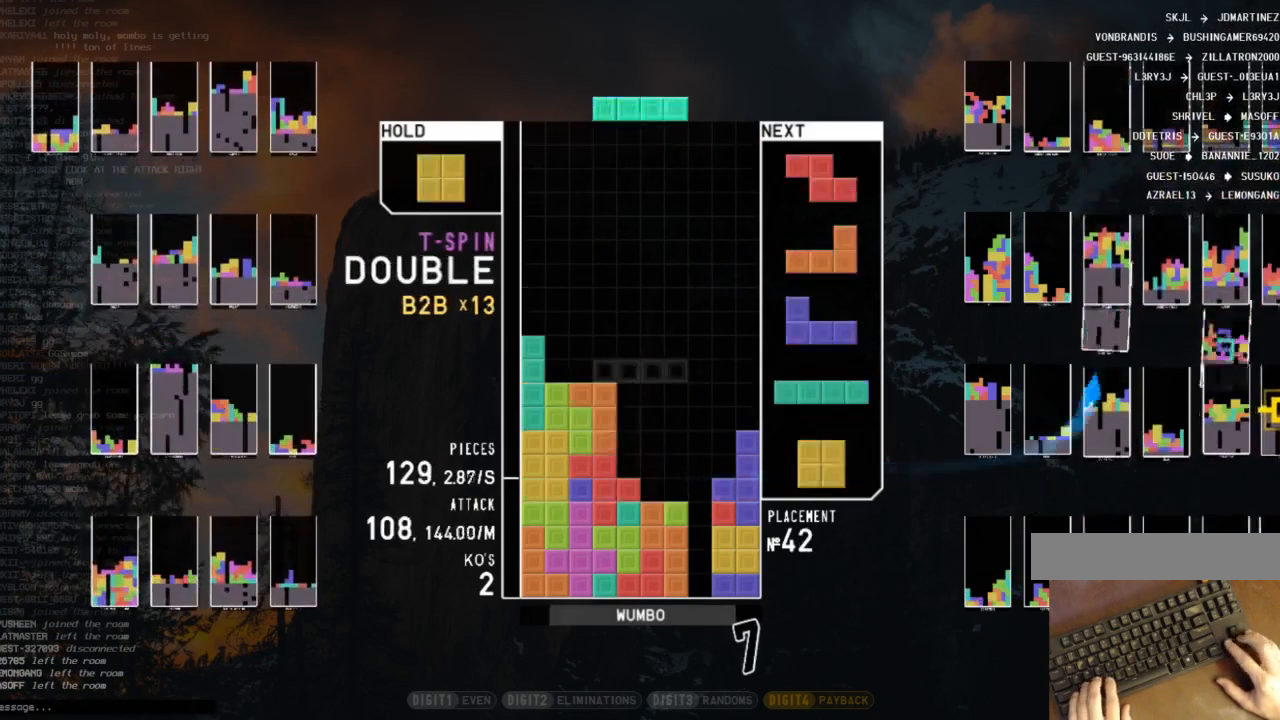
{"keys": ["c", "right"], "events": [[67, "down", "up"], [100, "left", "down"], [167, "c", "down"], [267, "c", "up"], [267, "left", "up"], [300, "right", "down"], [333, "down", "down"], [333, "right", "up"], [400, "down", "up"], [433, "c", "down"], [433, "right", "down"]]}
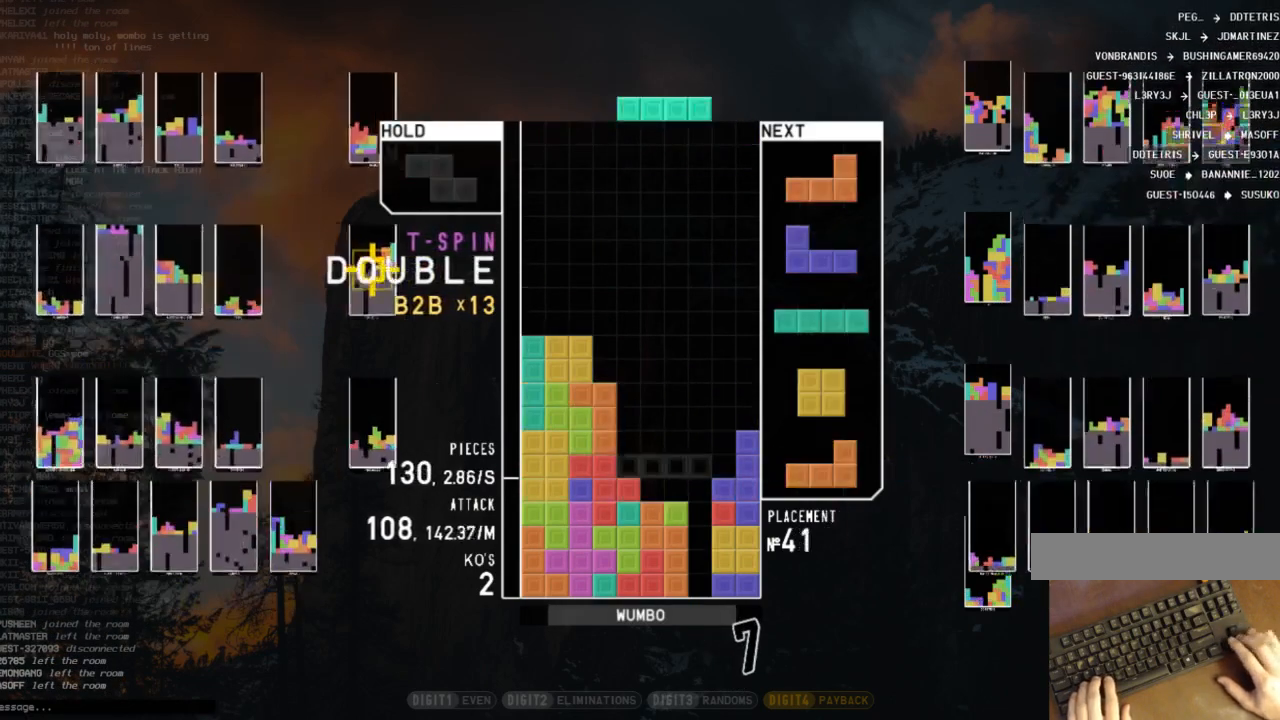
{"keys": [], "events": [[33, "c", "up"], [67, "right", "up"], [167, "z", "down"], [267, "down", "down"], [267, "z", "up"], [300, "down", "up"], [367, "c", "down"], [400, "right", "down"], [500, "c", "up"], [500, "right", "up"]]}
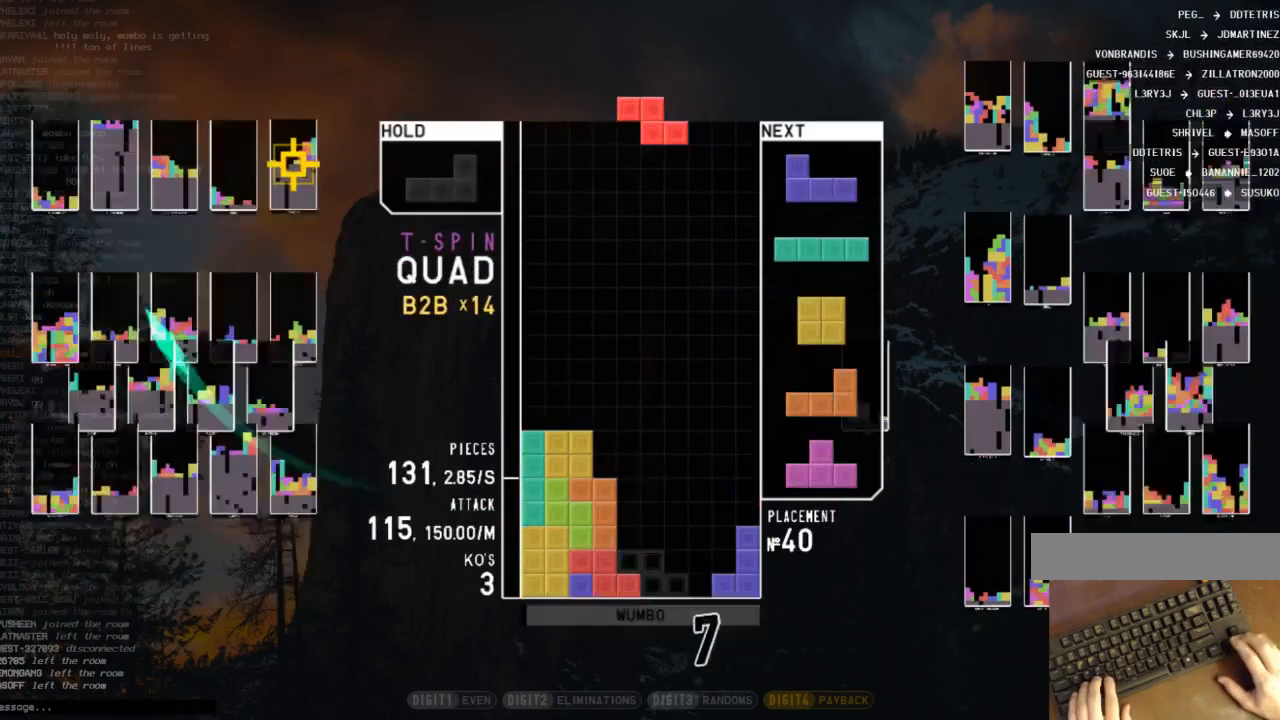
{"keys": ["down"], "events": [[33, "down", "down"], [133, "down", "up"], [200, "c", "down"], [233, "right", "down"], [333, "c", "up"], [333, "right", "up"], [467, "down", "down"]]}
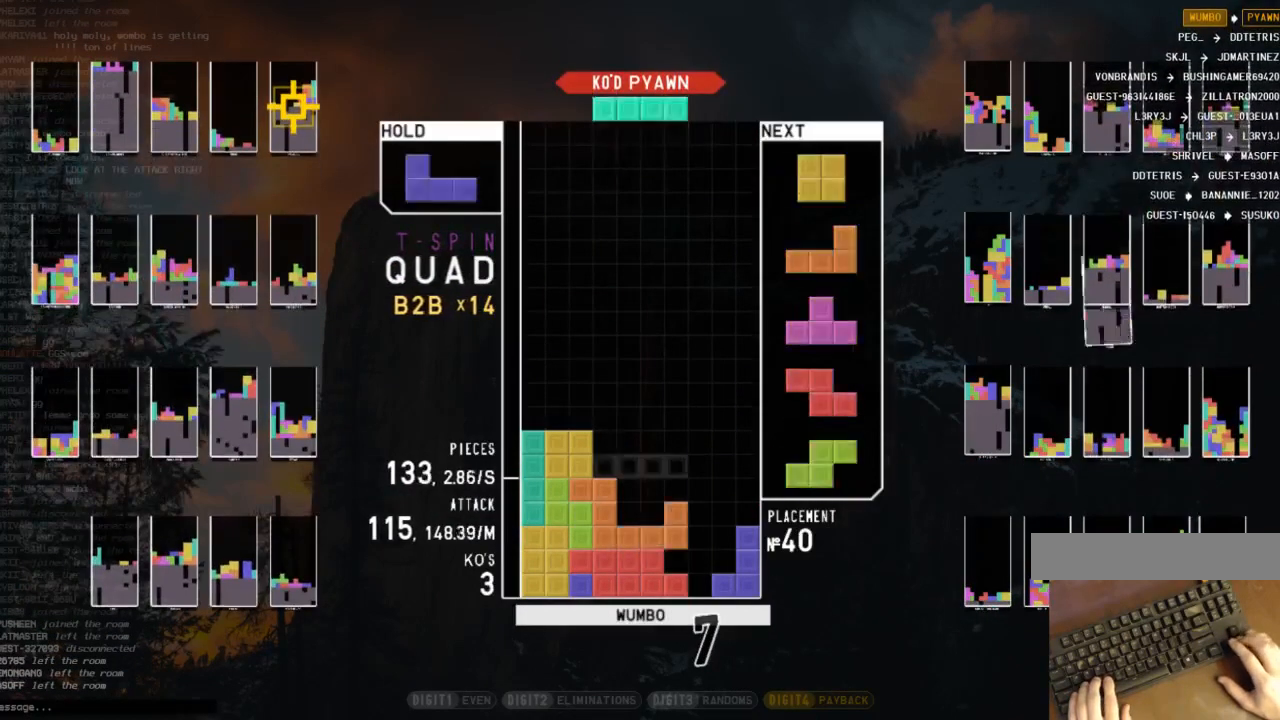
{"keys": ["left"], "events": [[67, "down", "up"], [100, "c", "down"], [167, "right", "down"], [167, "x", "down"], [233, "c", "up"], [233, "down", "down"], [233, "right", "up"], [300, "x", "up"], [333, "down", "up"], [433, "left", "down"]]}
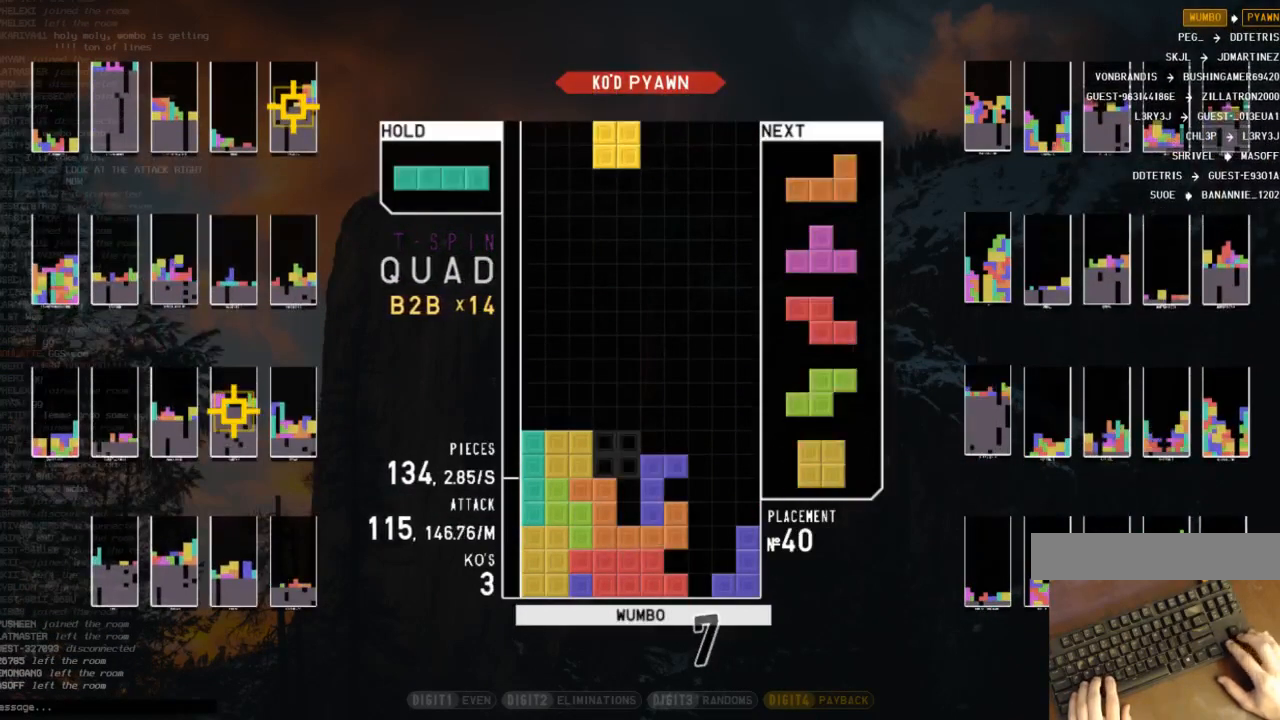
{"keys": ["left", "right", "up", "x"], "events": [[67, "left", "up"], [133, "down", "down"], [167, "down", "up"], [233, "z", "down"], [267, "down", "down"], [300, "z", "up"], [367, "down", "up"], [367, "right", "down"], [467, "up", "down"], [500, "left", "down"], [500, "x", "down"]]}
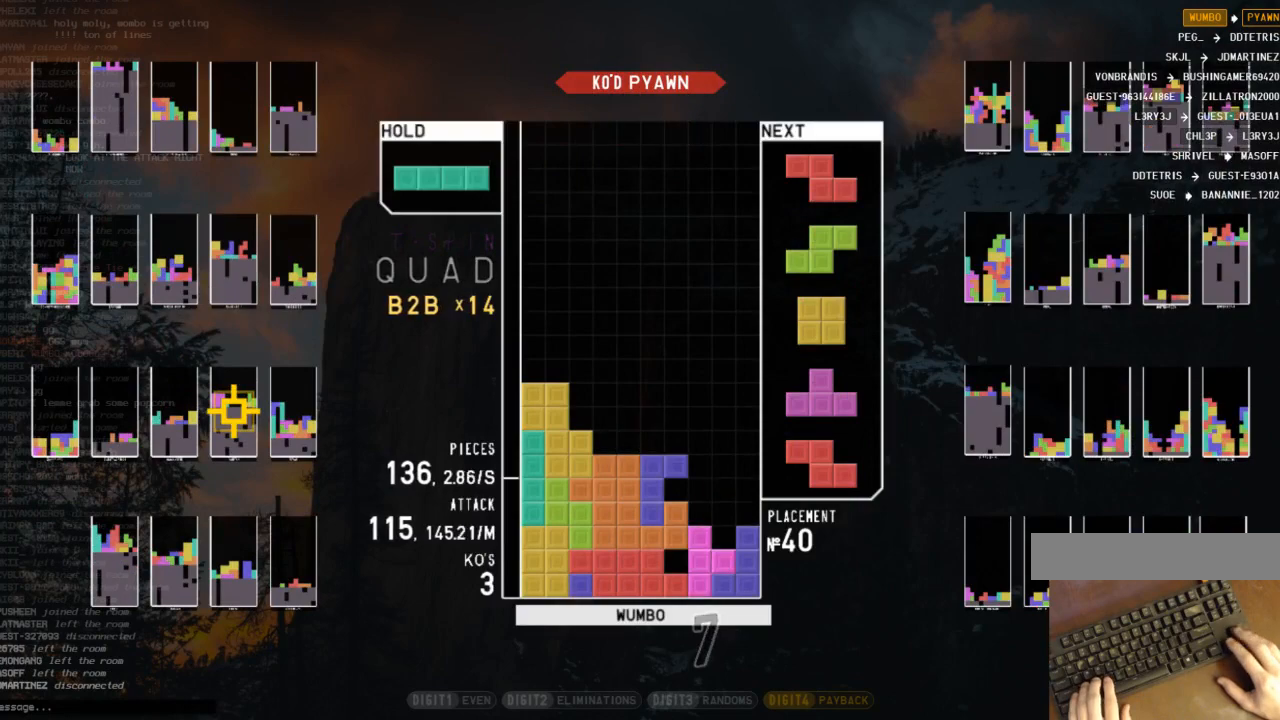
{"keys": [], "events": [[33, "right", "up"], [33, "x", "up"], [100, "up", "up"], [133, "left", "up"], [133, "x", "down"], [200, "down", "down"], [233, "x", "up"], [267, "down", "up"], [267, "right", "down"], [333, "x", "down"], [433, "right", "up"], [467, "x", "up"]]}
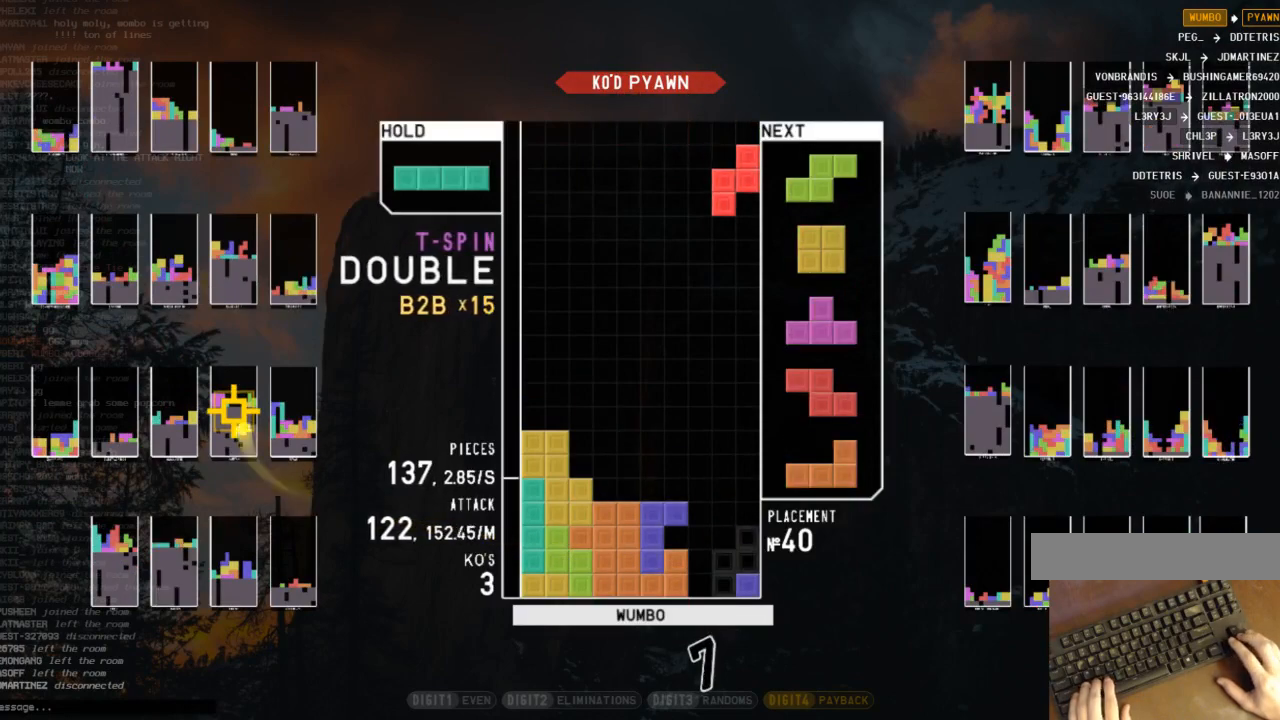
{"keys": ["z"], "events": [[200, "down", "down"], [300, "down", "up"], [400, "left", "down"], [400, "z", "down"], [433, "left", "up"]]}
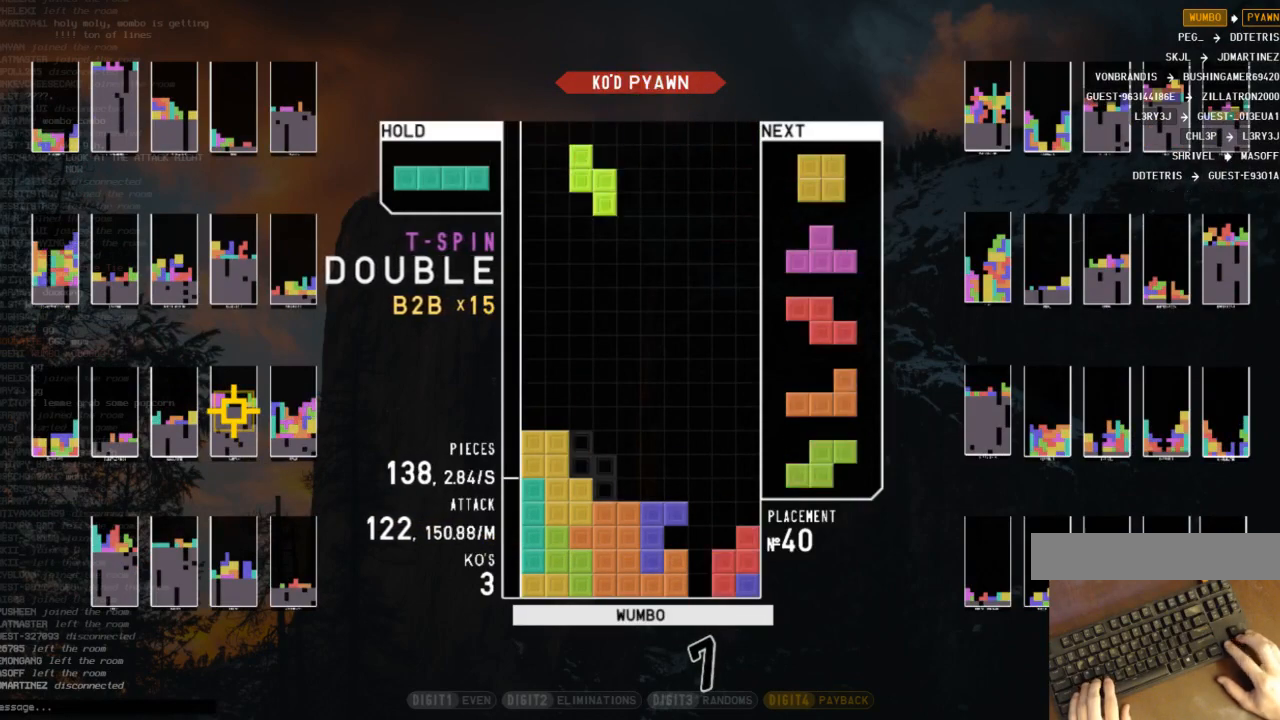
{"keys": [], "events": [[33, "z", "up"], [267, "down", "down"], [300, "down", "up"], [400, "down", "down"], [500, "down", "up"]]}
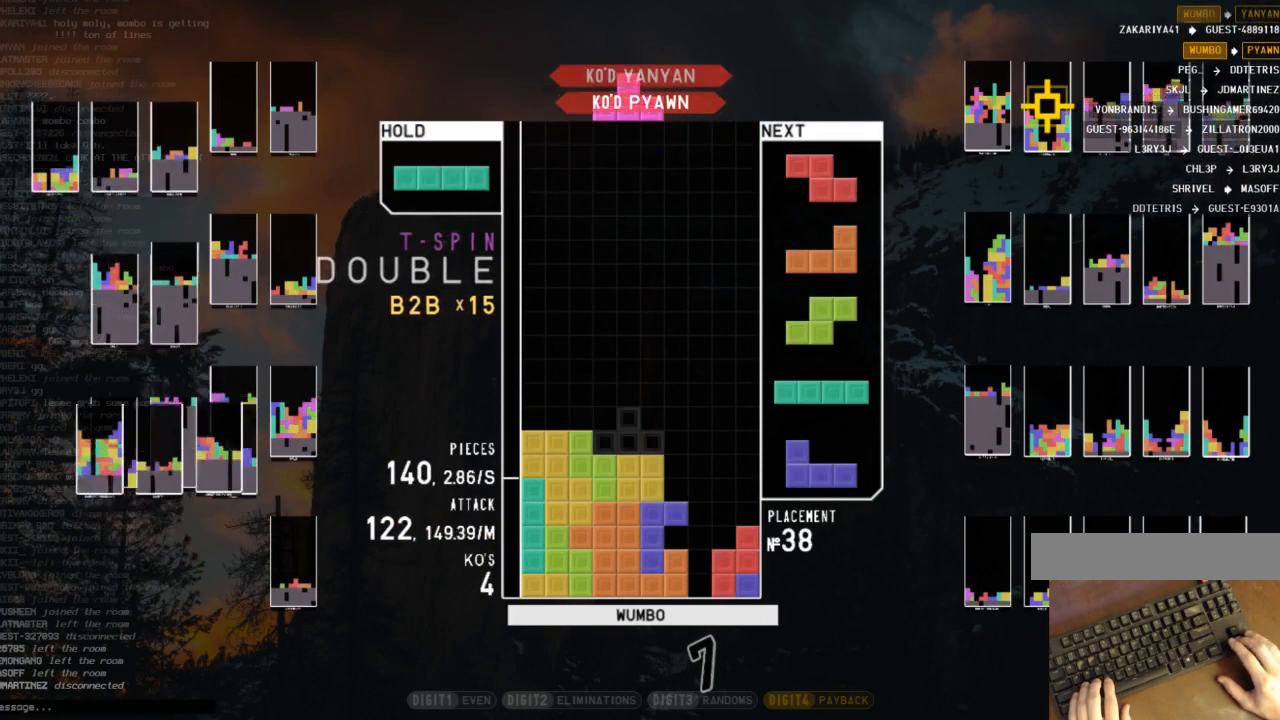
{"keys": [], "events": [[133, "left", "down"], [200, "c", "down"], [267, "z", "down"], [333, "c", "up"], [333, "left", "up"], [367, "z", "up"], [433, "down", "down"], [500, "down", "up"]]}
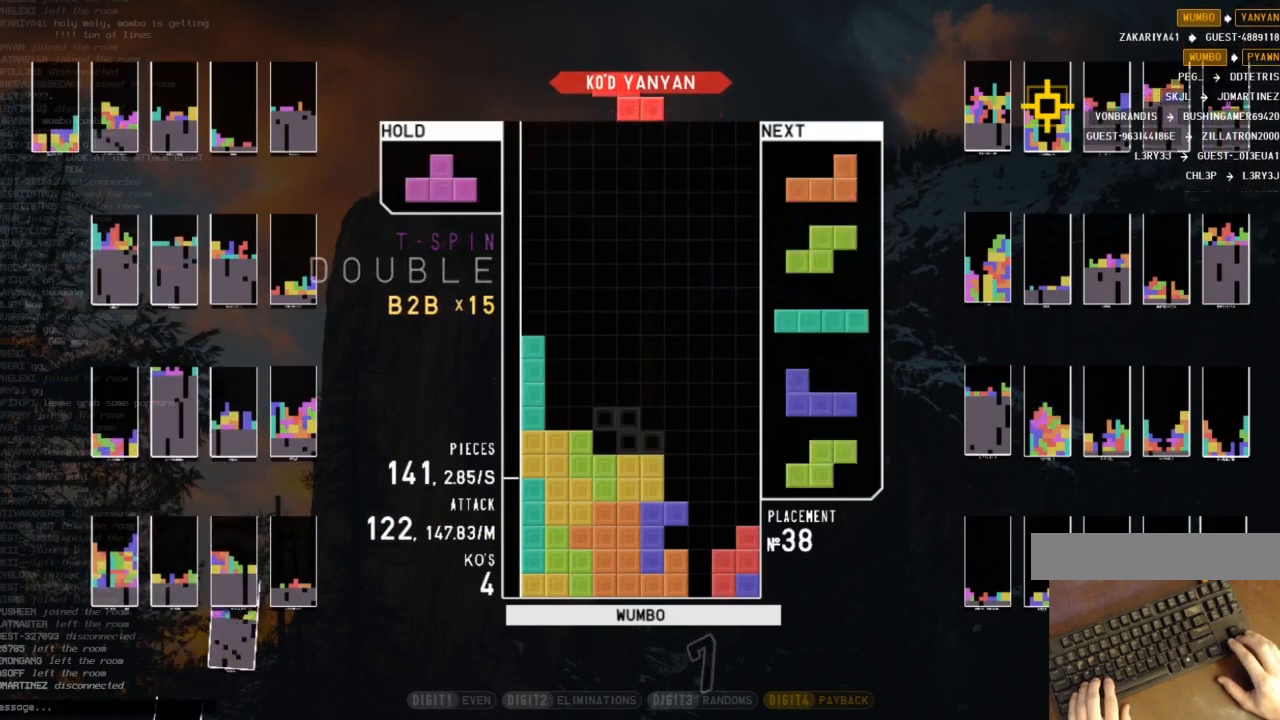
{"keys": ["left", "shift"], "events": [[167, "left", "down"], [200, "down", "down"], [200, "left", "up"], [300, "down", "up"], [400, "left", "down"], [500, "shift", "down"]]}
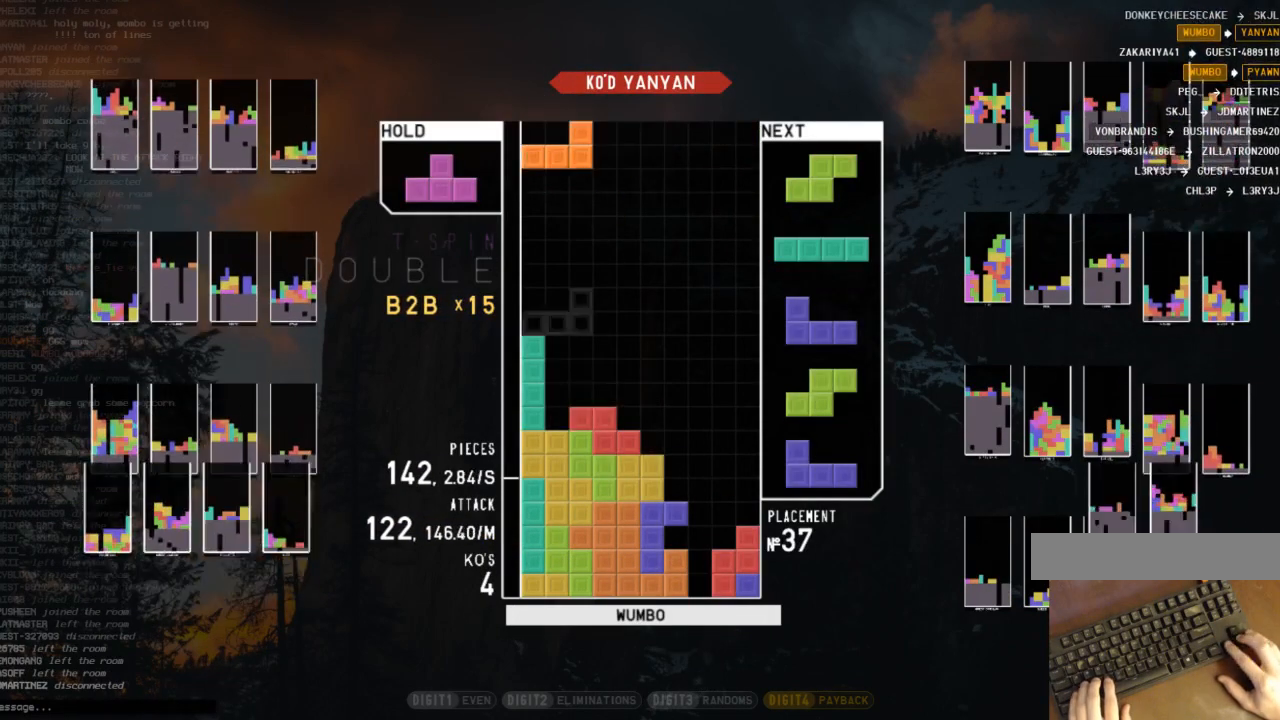
{"keys": [], "events": [[33, "left", "up"], [67, "right", "down"], [133, "right", "up"], [133, "shift", "up"], [267, "down", "down"], [300, "down", "up"], [400, "right", "down"], [400, "x", "down"], [467, "right", "up"], [500, "x", "up"]]}
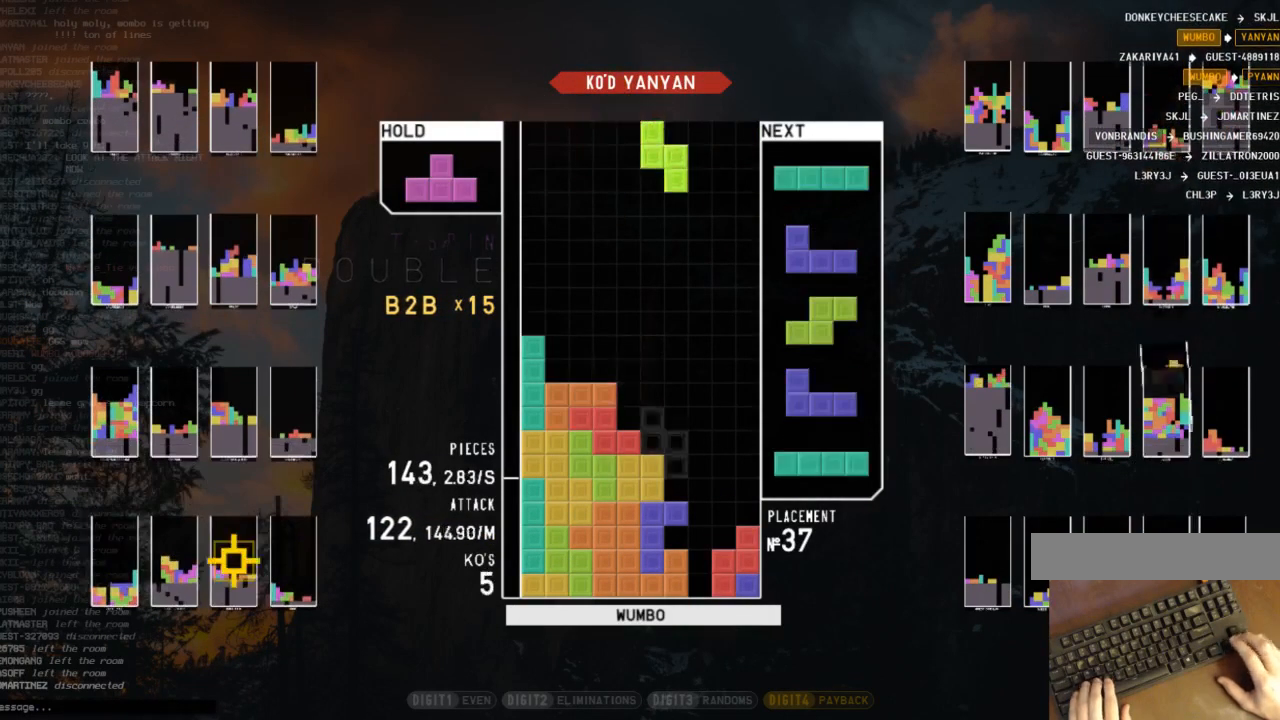
{"keys": ["right"], "events": [[33, "down", "down"], [100, "down", "up"], [133, "z", "down"], [200, "down", "down"], [233, "right", "down"], [233, "z", "up"], [267, "down", "up"], [333, "z", "down"], [367, "down", "down"], [433, "down", "up"], [433, "z", "up"]]}
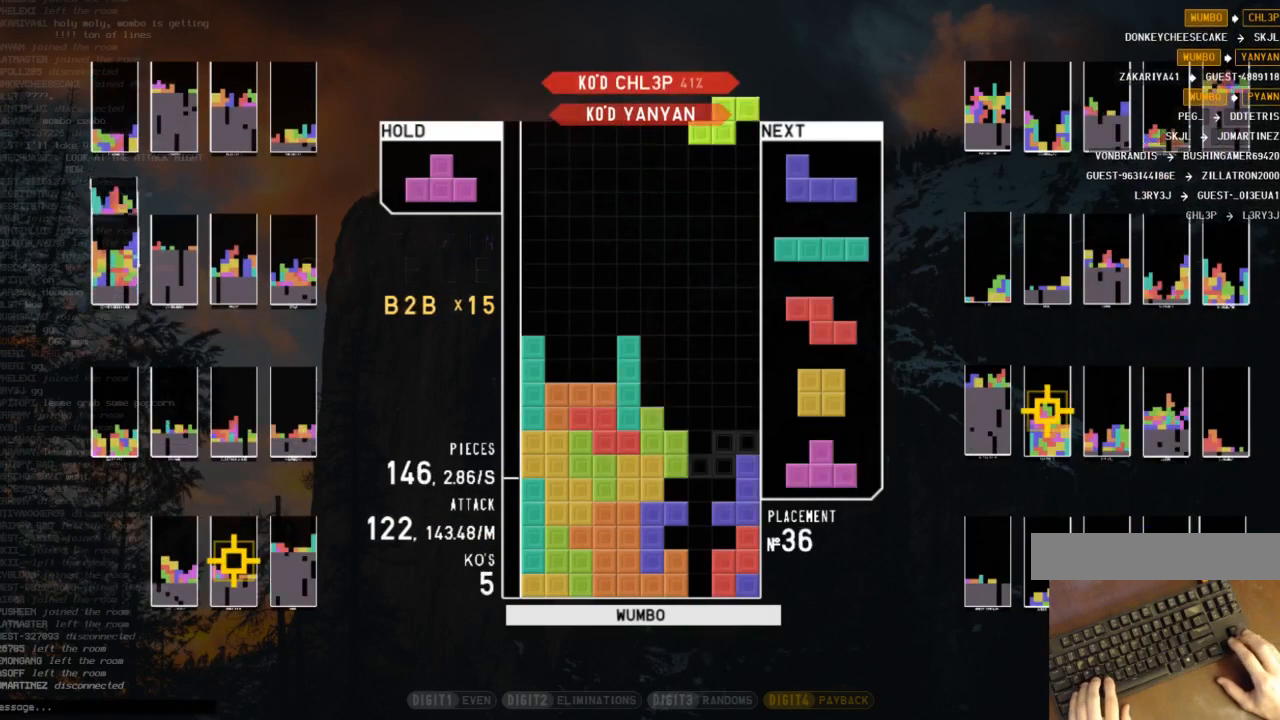
{"keys": ["x"], "events": [[67, "c", "down"], [100, "up", "down"], [167, "left", "down"], [167, "x", "down"], [200, "c", "up"], [233, "right", "up"], [233, "x", "up"], [333, "left", "up"], [333, "up", "up"], [333, "x", "down"]]}
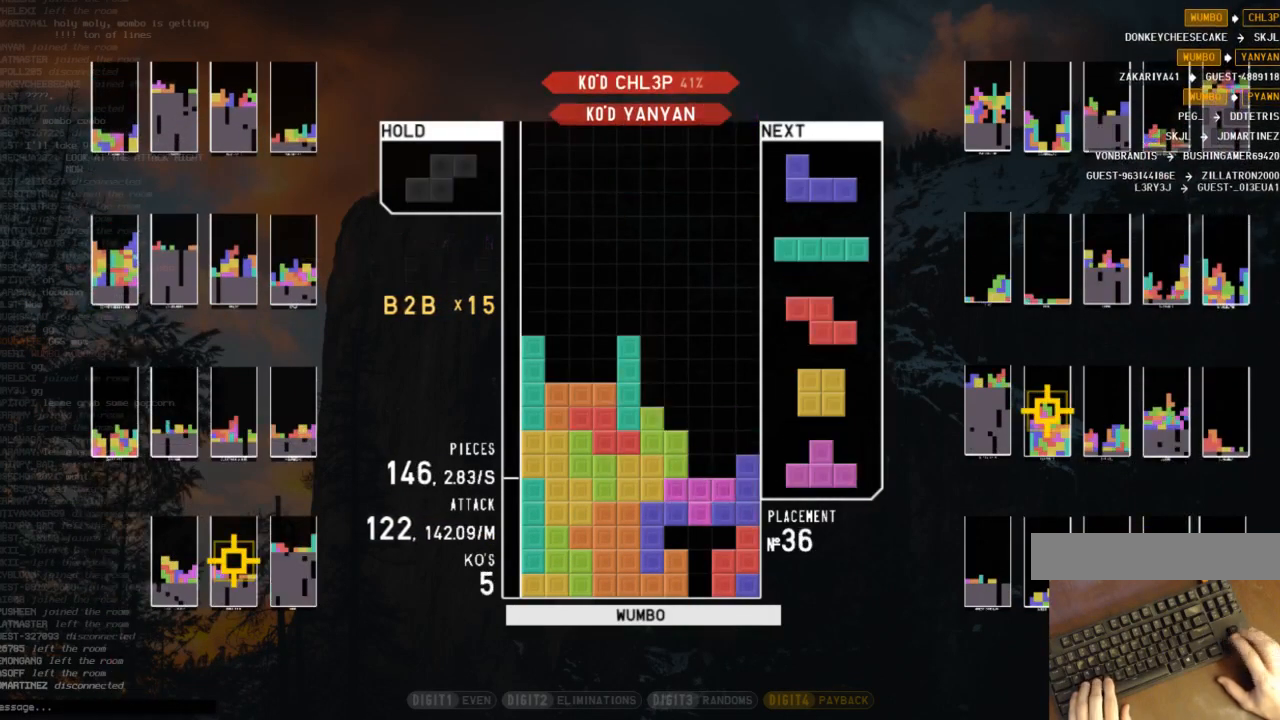
{"keys": ["left"], "events": [[33, "x", "up"], [67, "down", "down"], [133, "left", "down"], [167, "down", "up"], [267, "left", "up"], [300, "right", "down"], [400, "right", "up"], [467, "down", "down"], [467, "left", "down"], [500, "down", "up"]]}